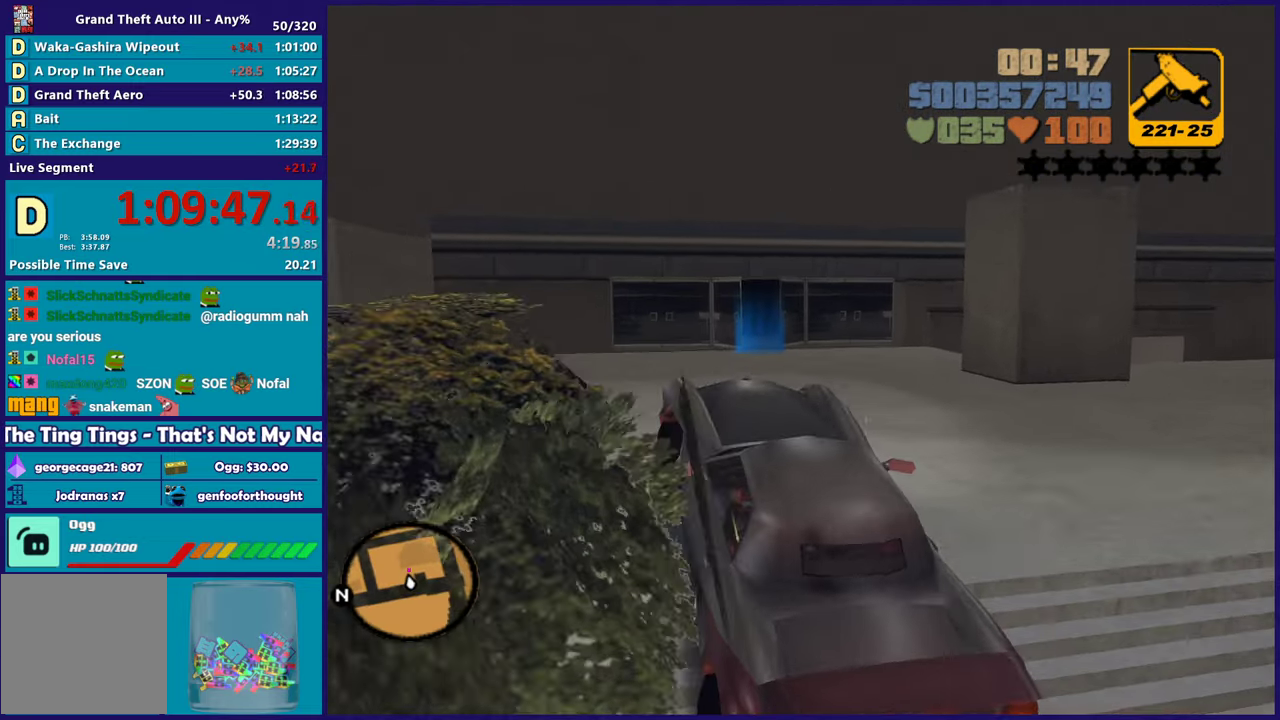
Gameplay with a controller (Xbox layout); each line is a JSON object with the inputs held at the frame after it. "events" lists button and stick changes between this image and that frame as [ms after this image, input, new state], when the widget could be followed in between. Not read: START.
{"buttons": ["R2"], "left_stick": "right", "right_stick": "center", "events": [[67, "R2", "down"]]}
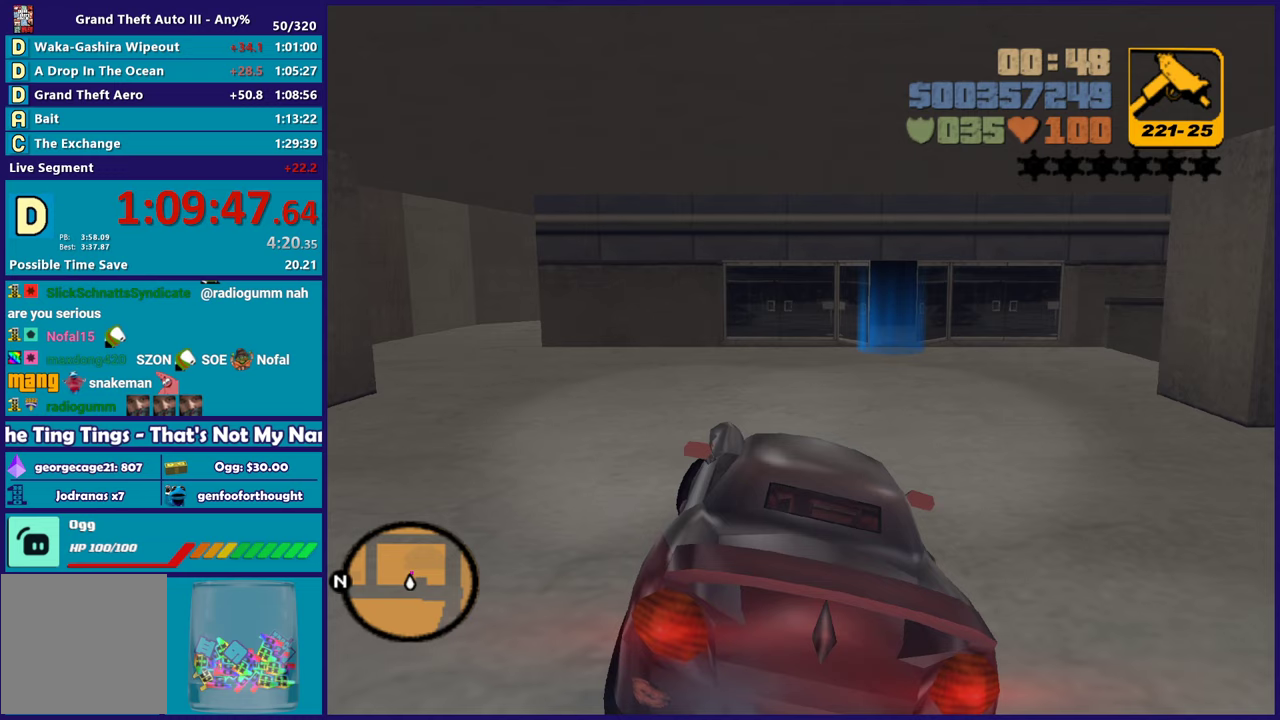
{"buttons": ["R2"], "left_stick": "down-right", "right_stick": "center", "events": [[200, "left_stick", "center"], [333, "left_stick", "right"], [383, "left_stick", "down-right"]]}
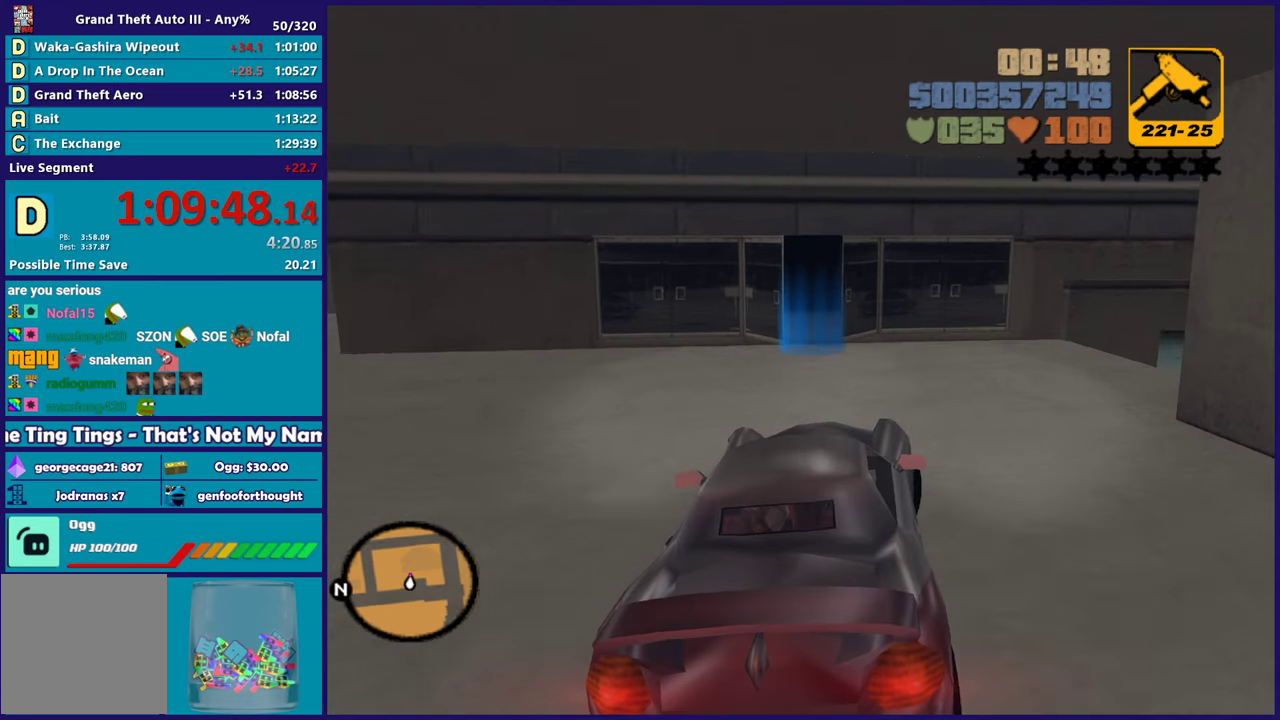
{"buttons": ["Y", "L2"], "left_stick": "center", "right_stick": "center", "events": [[117, "R2", "up"], [200, "L2", "down"], [250, "Y", "down"], [383, "Y", "up"], [383, "left_stick", "center"], [467, "Y", "down"]]}
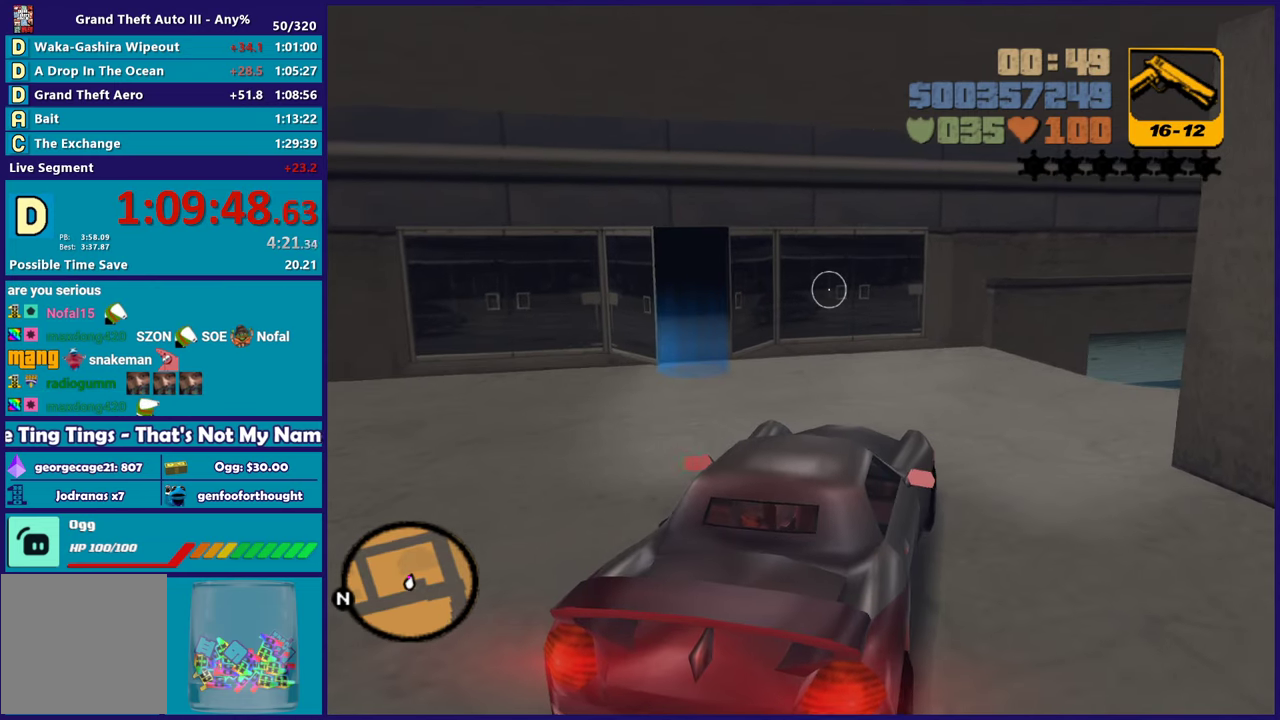
{"buttons": [], "left_stick": "up", "right_stick": "up-left", "events": [[83, "Y", "up"], [117, "L2", "up"], [133, "Y", "down"], [133, "left_stick", "left"], [183, "left_stick", "up-left"], [233, "Y", "up"], [383, "left_stick", "up"], [400, "right_stick", "up-left"]]}
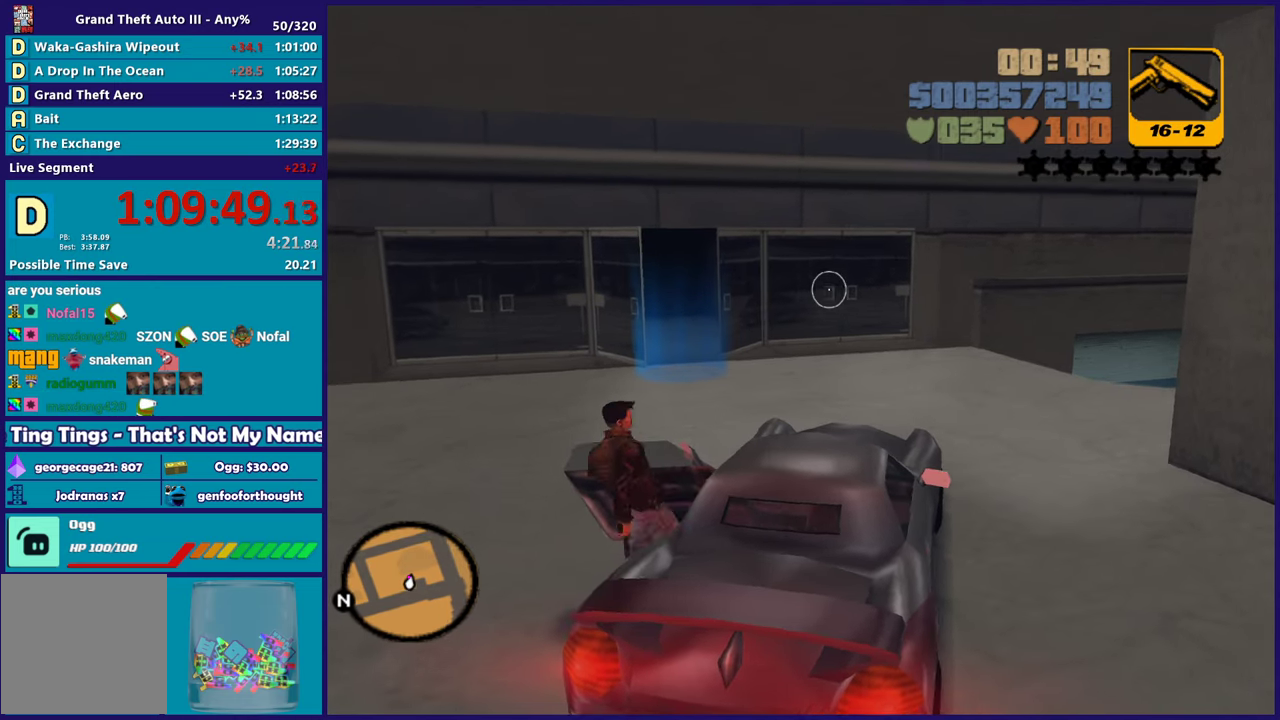
{"buttons": ["A"], "left_stick": "up", "right_stick": "center", "events": [[200, "right_stick", "center"], [267, "A", "down"], [417, "A", "up"], [467, "A", "down"]]}
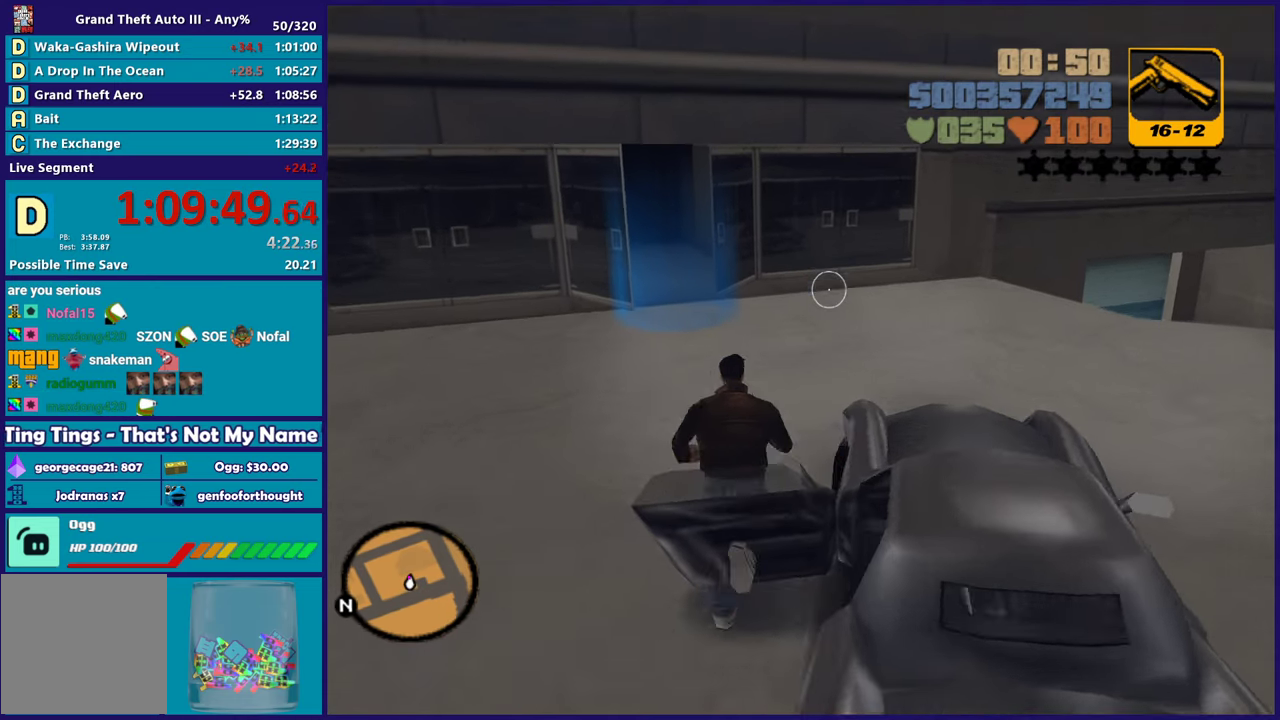
{"buttons": [], "left_stick": "up-left", "right_stick": "up-left", "events": [[67, "X", "down"], [133, "A", "up"], [167, "left_stick", "up-left"], [200, "X", "up"], [433, "right_stick", "up-left"]]}
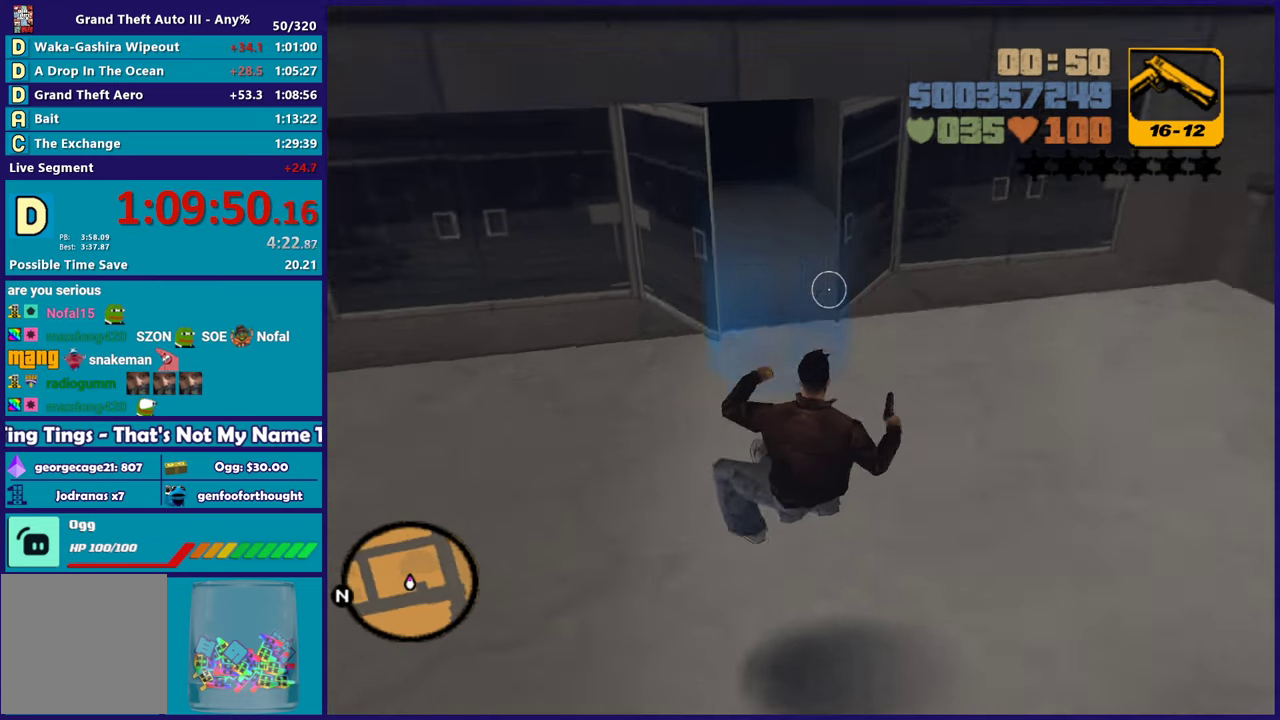
{"buttons": [], "left_stick": "up", "right_stick": "down-right", "events": [[67, "left_stick", "up"], [83, "right_stick", "center"], [417, "right_stick", "down-right"]]}
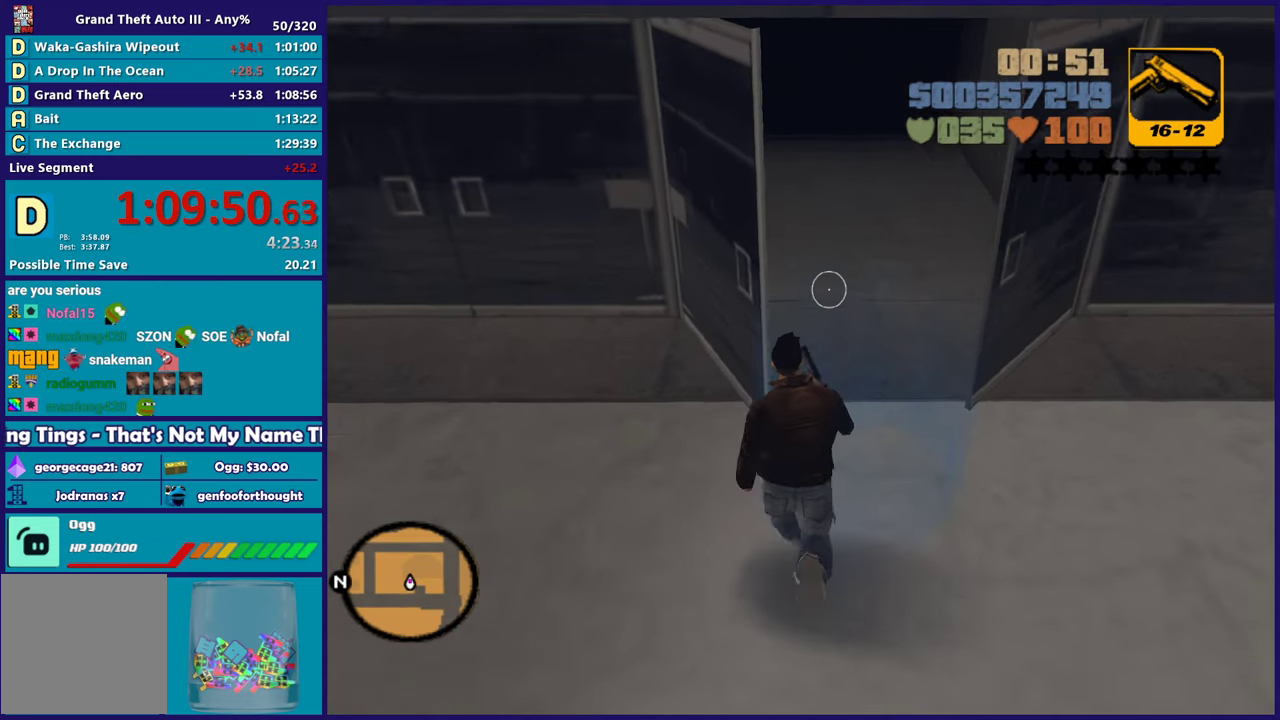
{"buttons": ["A"], "left_stick": "center", "right_stick": "center", "events": [[67, "right_stick", "center"], [83, "left_stick", "center"], [233, "A", "down"], [367, "A", "up"], [433, "A", "down"]]}
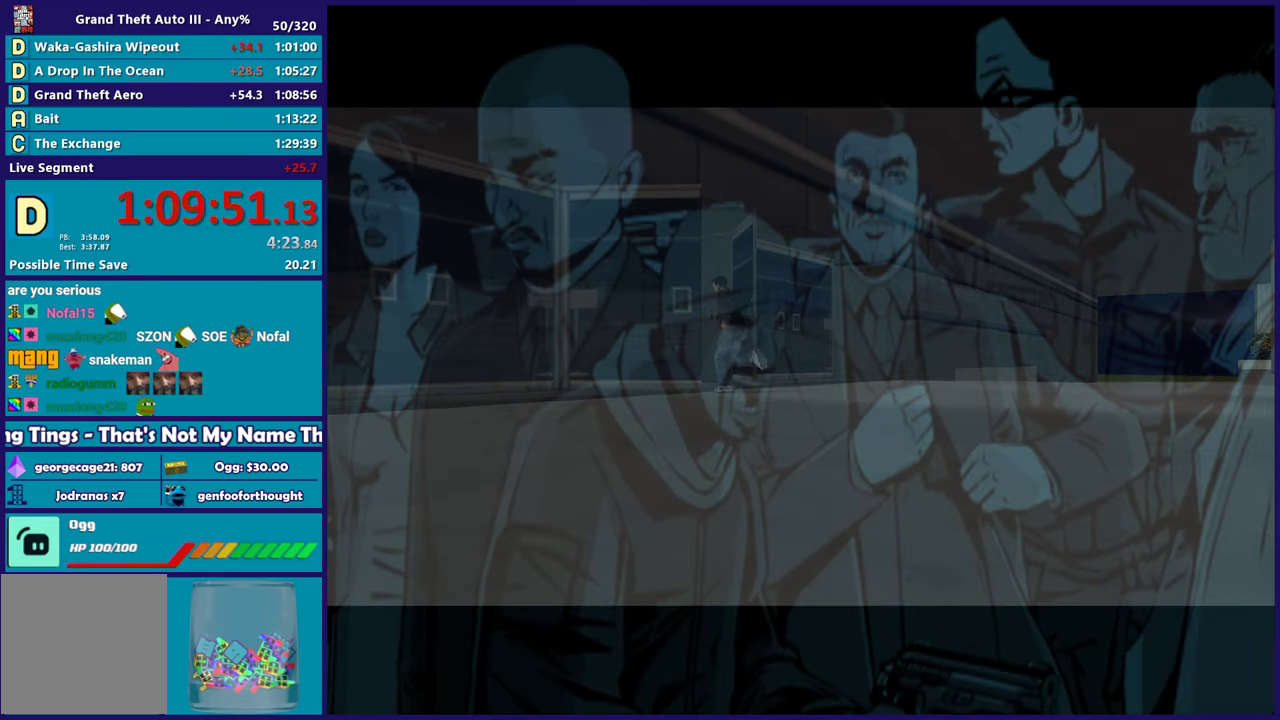
{"buttons": [], "left_stick": "center", "right_stick": "center", "events": [[83, "A", "up"], [150, "A", "down"], [283, "A", "up"], [367, "A", "down"], [483, "A", "up"]]}
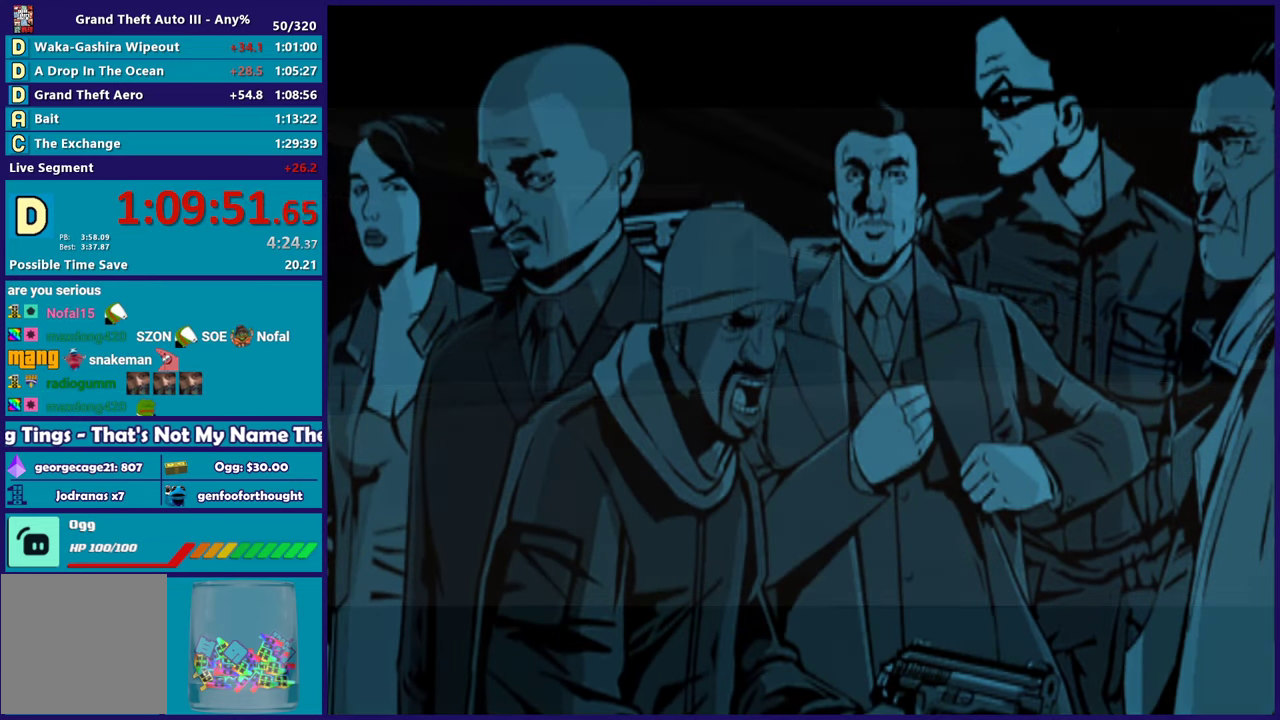
{"buttons": ["A"], "left_stick": "center", "right_stick": "center", "events": [[67, "A", "down"], [200, "A", "up"], [267, "A", "down"], [400, "A", "up"], [467, "A", "down"]]}
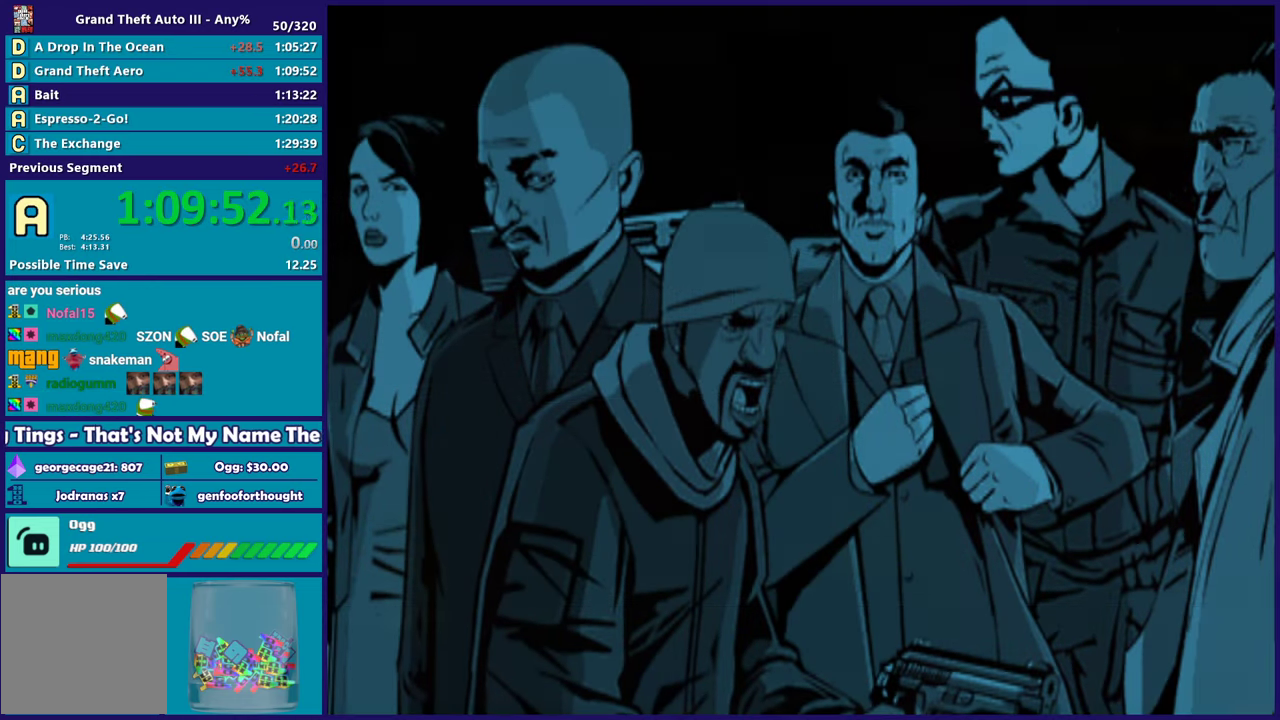
{"buttons": [], "left_stick": "center", "right_stick": "center", "events": [[100, "A", "up"], [183, "A", "down"], [300, "A", "up"], [383, "A", "down"], [500, "A", "up"]]}
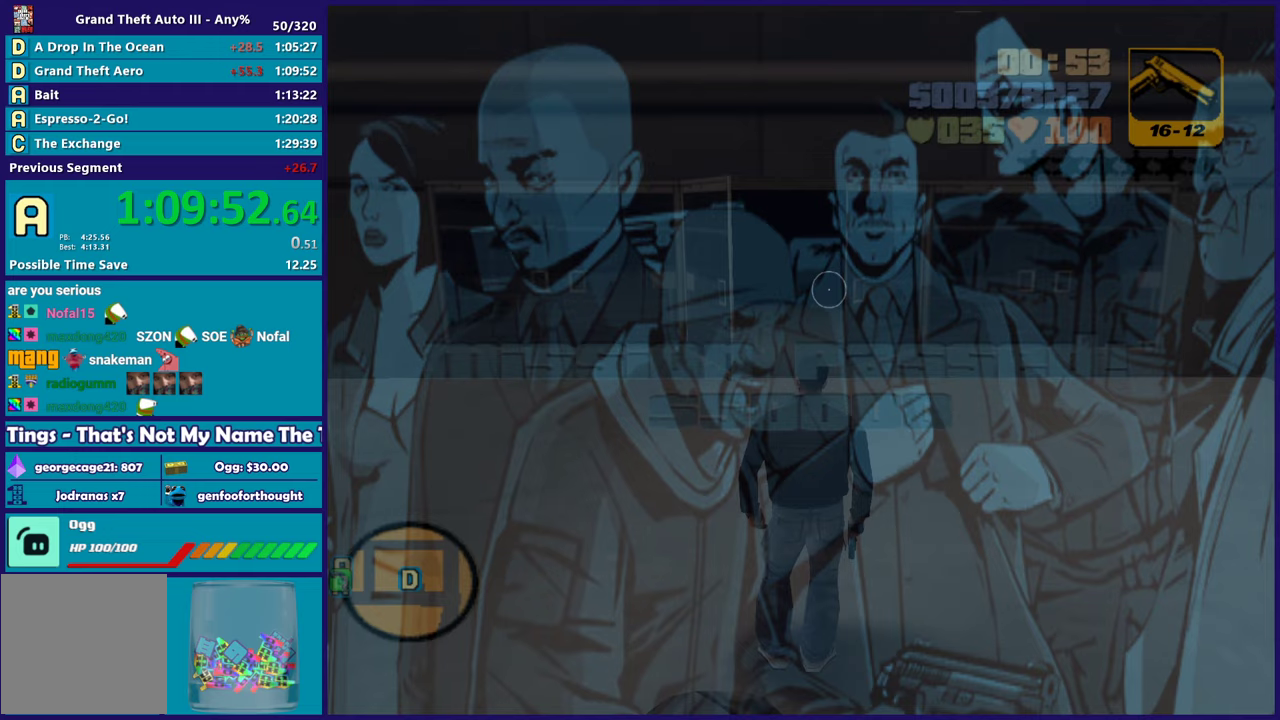
{"buttons": ["A"], "left_stick": "center", "right_stick": "center", "events": [[83, "A", "down"], [200, "A", "up"], [283, "A", "down"], [400, "A", "up"], [467, "A", "down"]]}
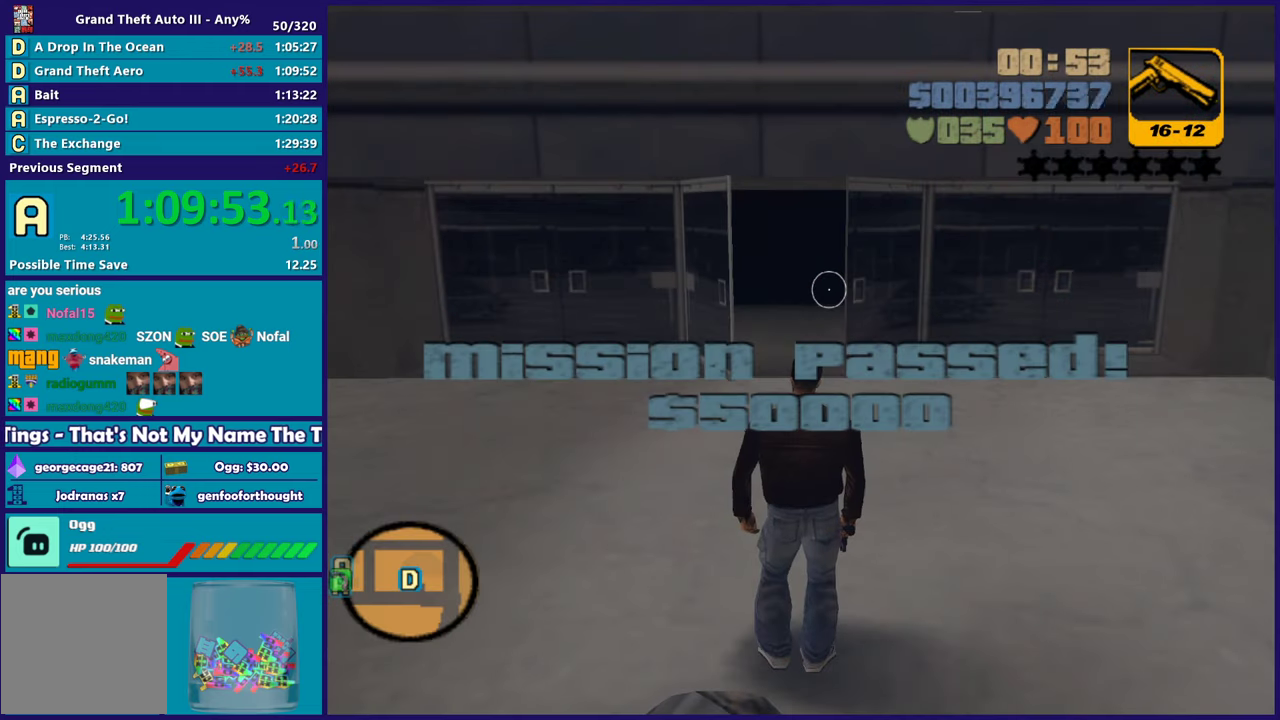
{"buttons": [], "left_stick": "center", "right_stick": "right", "events": [[83, "A", "up"], [300, "right_stick", "right"]]}
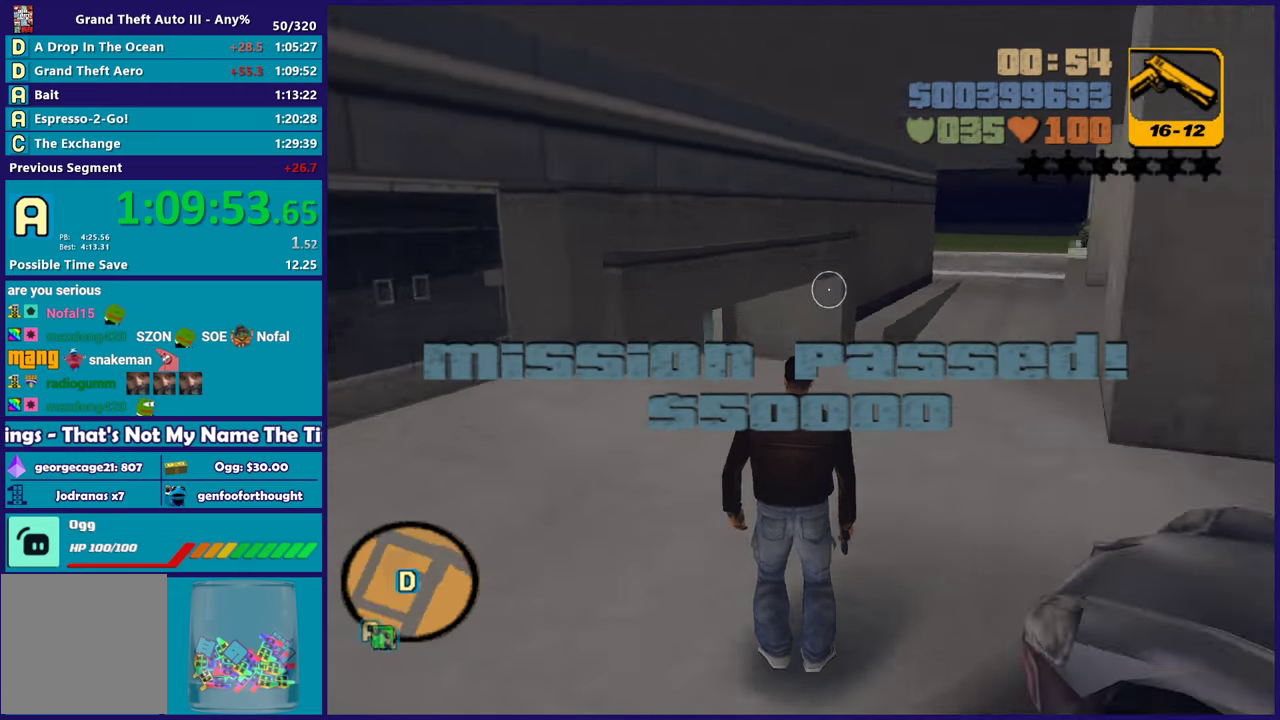
{"buttons": ["A"], "left_stick": "up-right", "right_stick": "center", "events": [[33, "left_stick", "down-right"], [133, "left_stick", "right"], [367, "left_stick", "up-right"], [417, "right_stick", "center"], [500, "A", "down"]]}
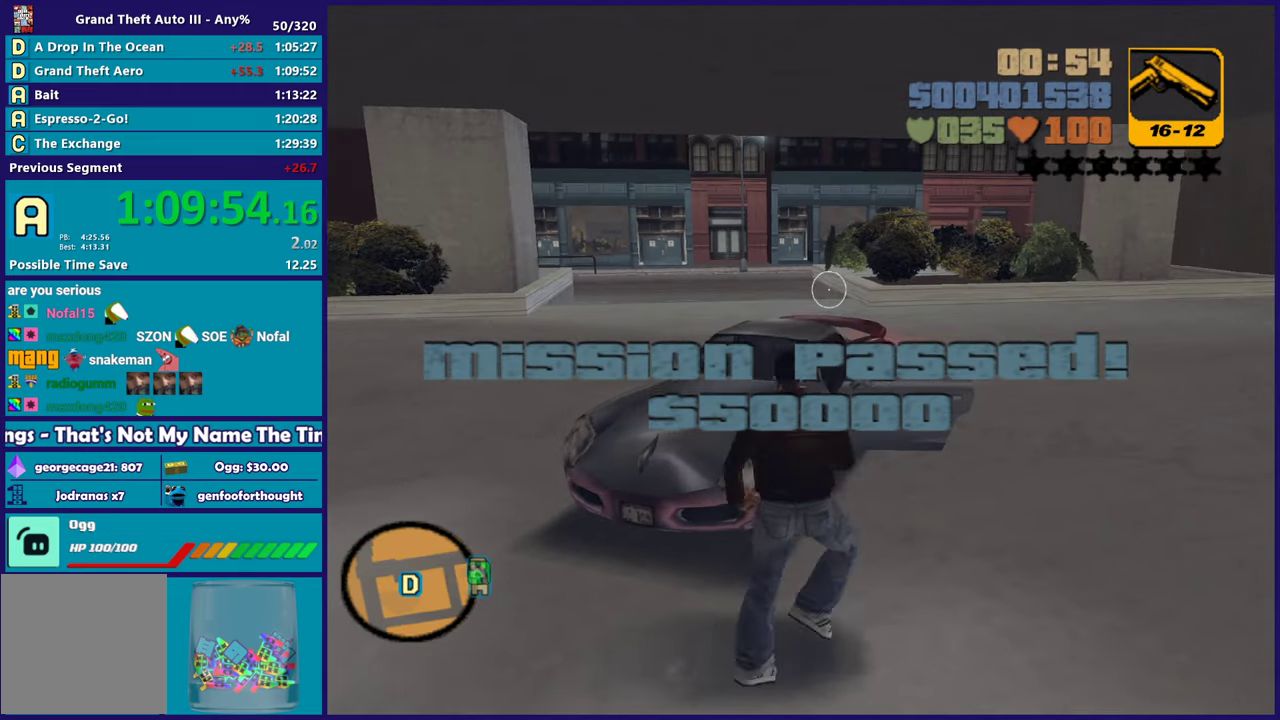
{"buttons": ["Y"], "left_stick": "up", "right_stick": "center", "events": [[150, "A", "up"], [217, "left_stick", "up"], [233, "A", "down"], [317, "A", "up"], [417, "Y", "down"]]}
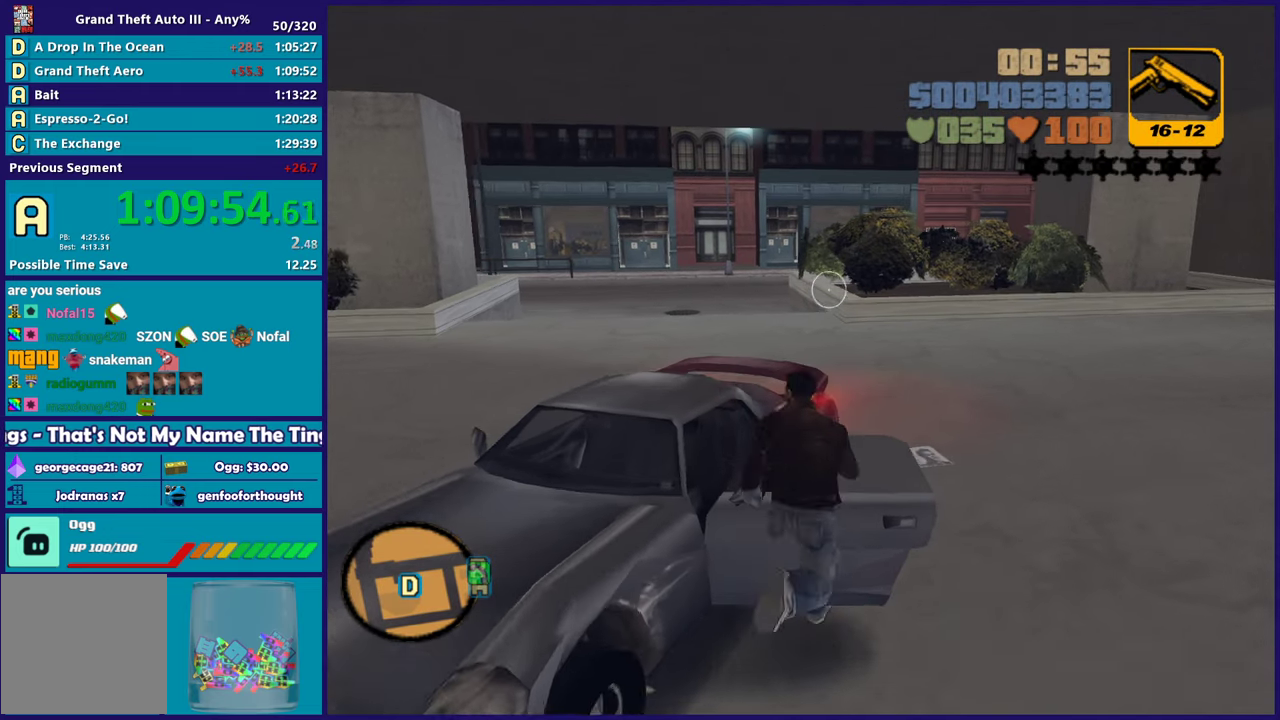
{"buttons": [], "left_stick": "center", "right_stick": "center", "events": [[17, "Y", "up"], [33, "left_stick", "center"], [100, "Y", "down"], [200, "Y", "up"], [267, "Y", "down"], [383, "Y", "up"]]}
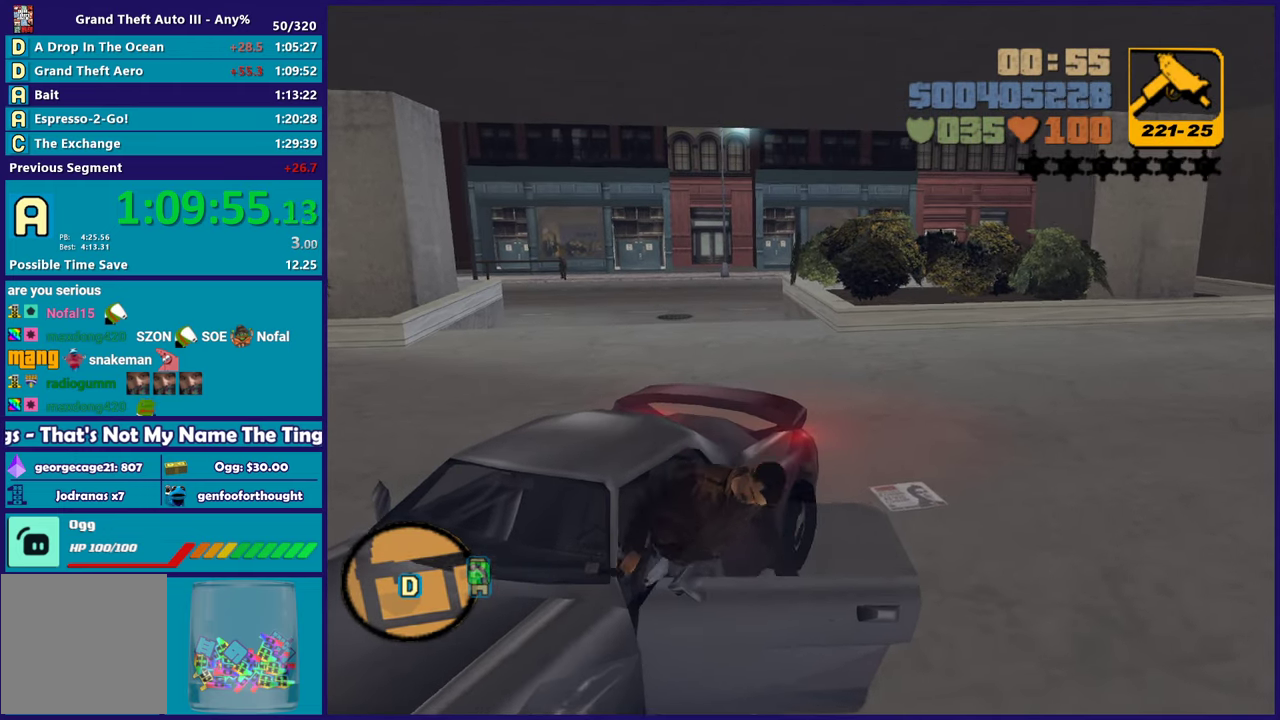
{"buttons": ["L2"], "left_stick": "right", "right_stick": "center", "events": [[33, "right_stick", "down-left"], [50, "left_stick", "right"], [150, "right_stick", "left"], [217, "left_stick", "center"], [300, "right_stick", "center"], [417, "left_stick", "right"], [450, "L2", "down"]]}
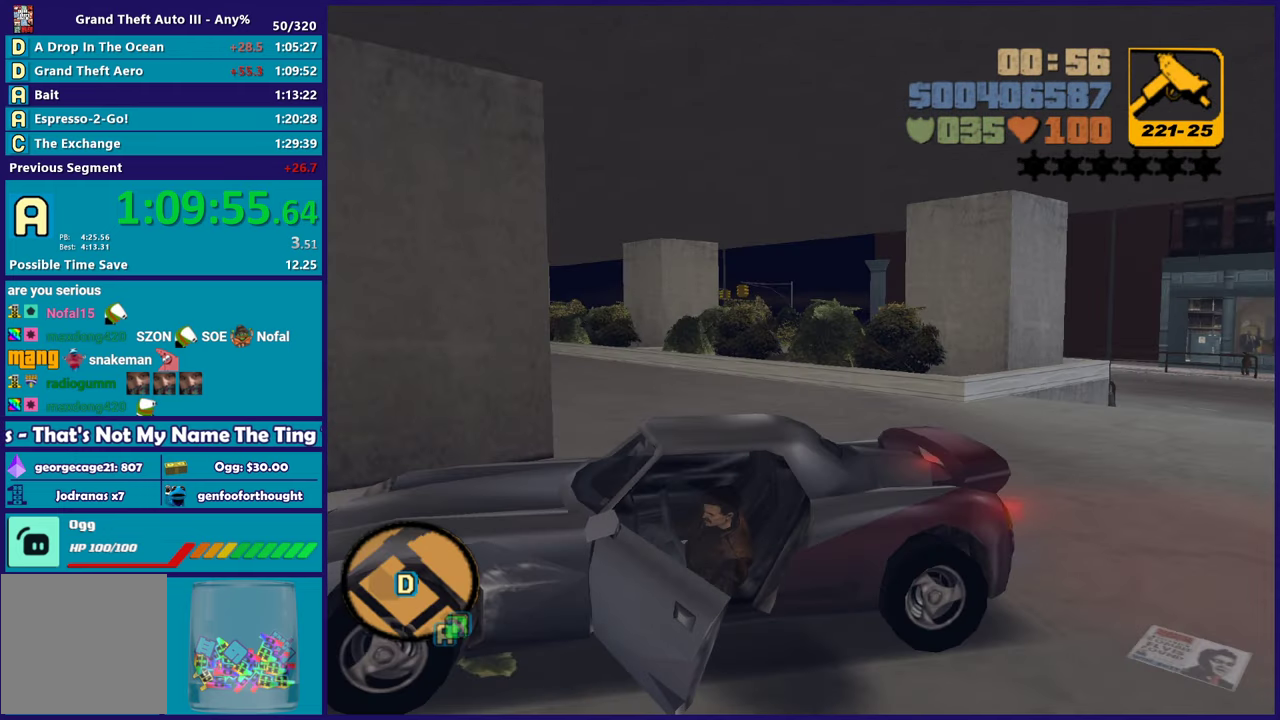
{"buttons": ["L2"], "left_stick": "right", "right_stick": "center", "events": [[33, "right_stick", "right"], [367, "right_stick", "center"]]}
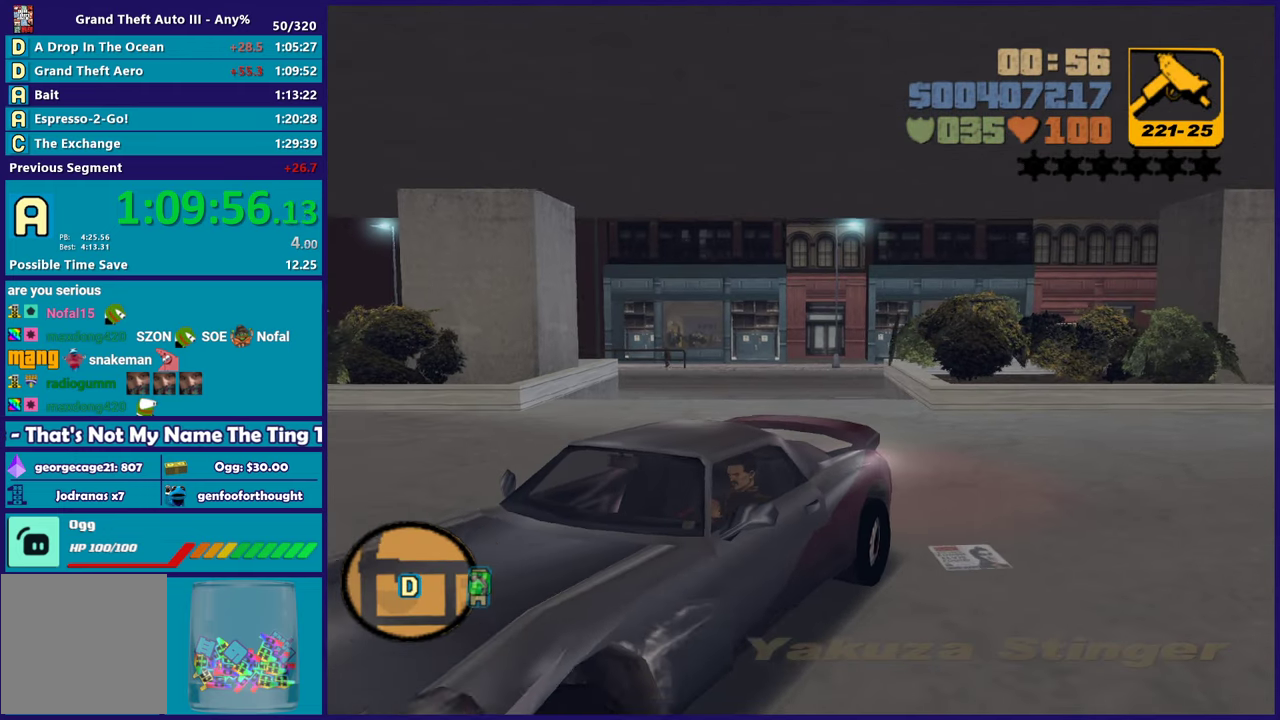
{"buttons": ["L2"], "left_stick": "center", "right_stick": "center", "events": [[183, "right_stick", "down-right"], [367, "left_stick", "center"], [367, "right_stick", "center"]]}
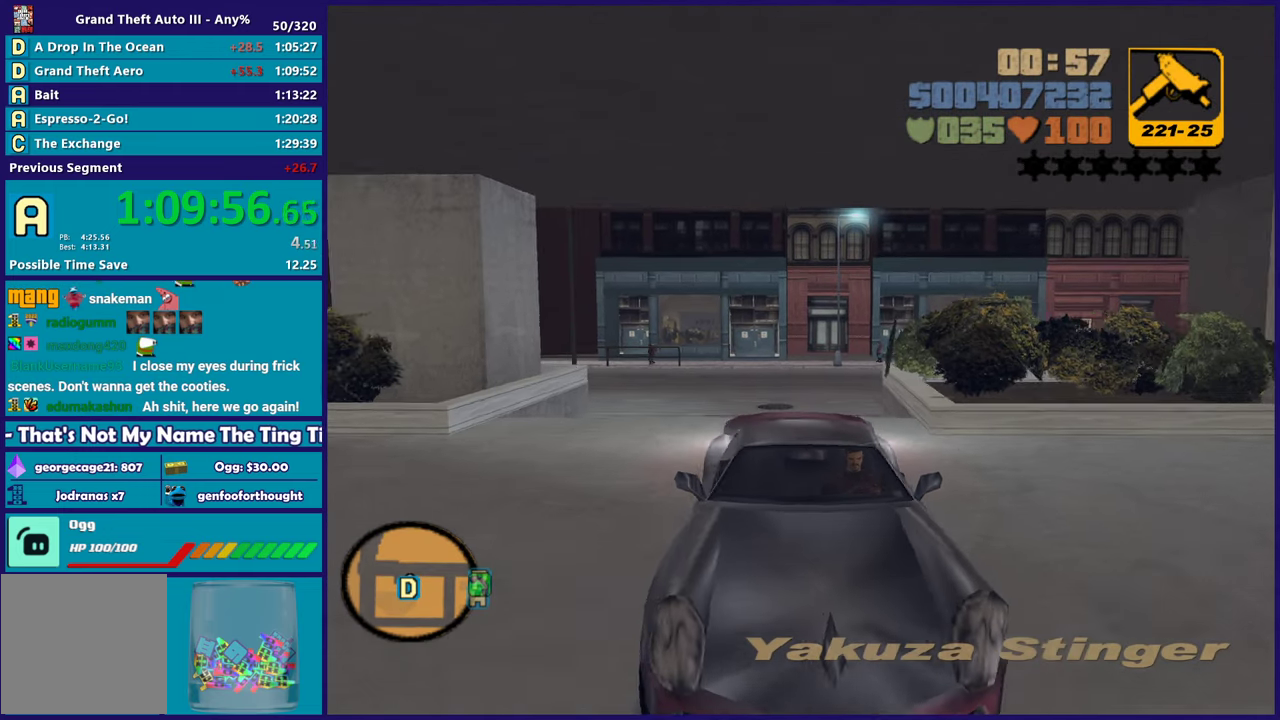
{"buttons": ["L2"], "left_stick": "center", "right_stick": "down-left", "events": [[83, "left_stick", "right"], [100, "right_stick", "down"], [217, "left_stick", "center"], [233, "right_stick", "center"], [483, "right_stick", "down-left"]]}
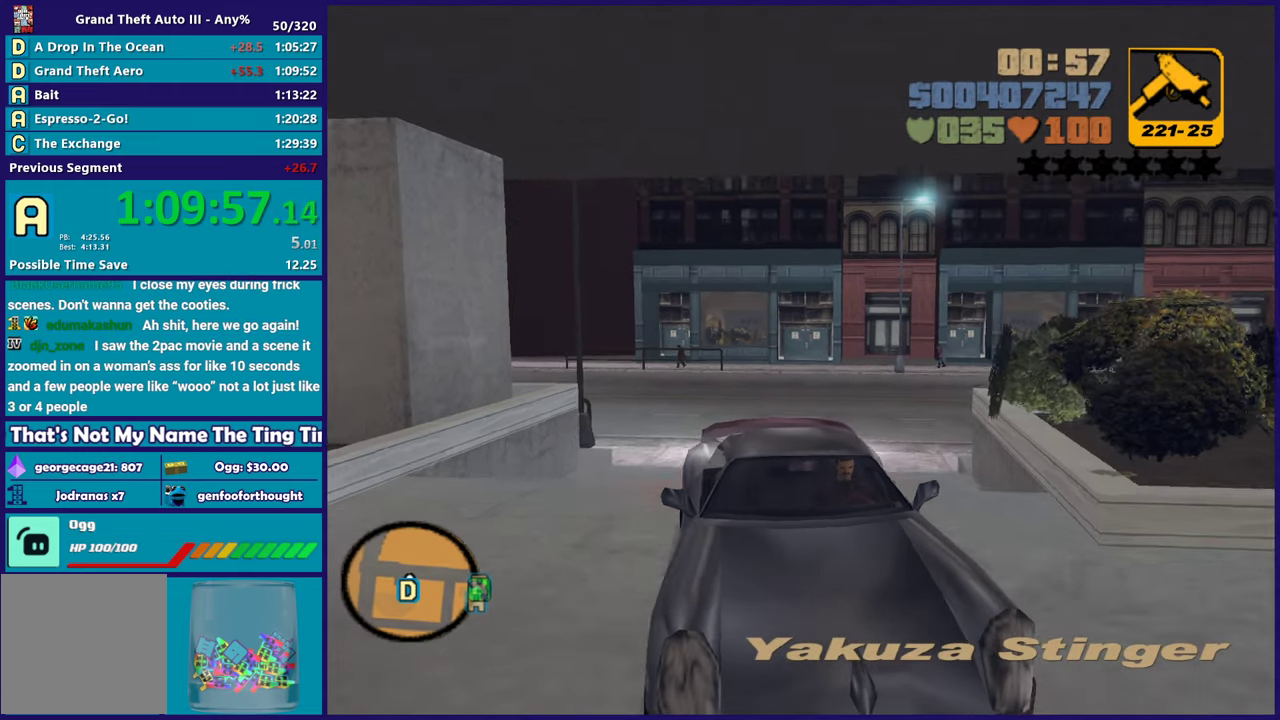
{"buttons": ["L2"], "left_stick": "center", "right_stick": "center", "events": [[33, "left_stick", "left"], [117, "right_stick", "center"], [150, "left_stick", "center"]]}
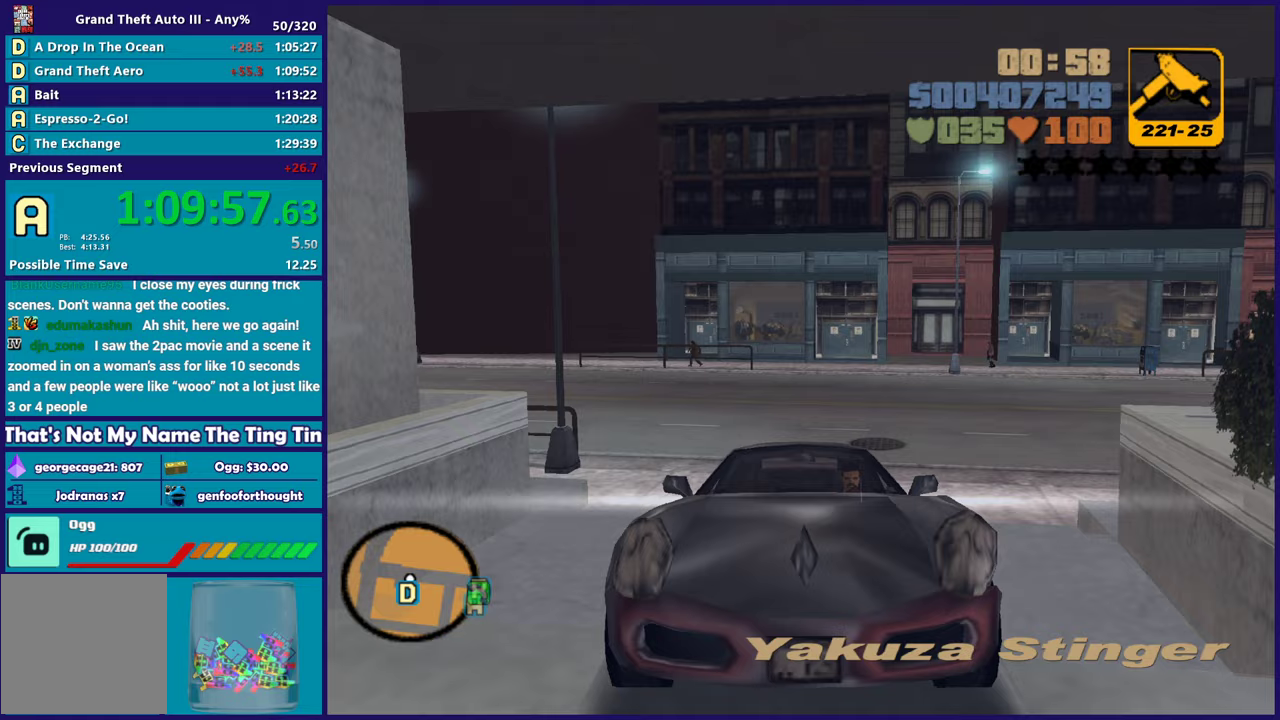
{"buttons": ["L2"], "left_stick": "right", "right_stick": "center", "events": [[483, "left_stick", "right"]]}
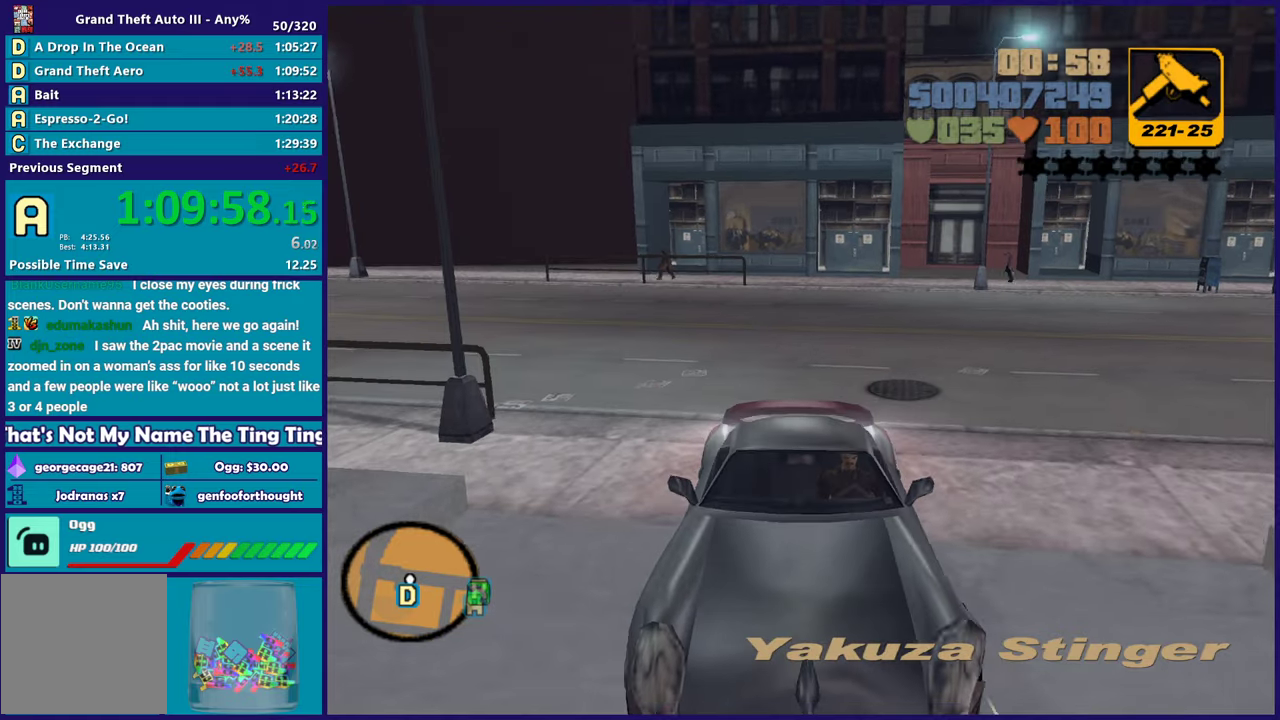
{"buttons": ["L2"], "left_stick": "right", "right_stick": "right", "events": [[167, "right_stick", "right"]]}